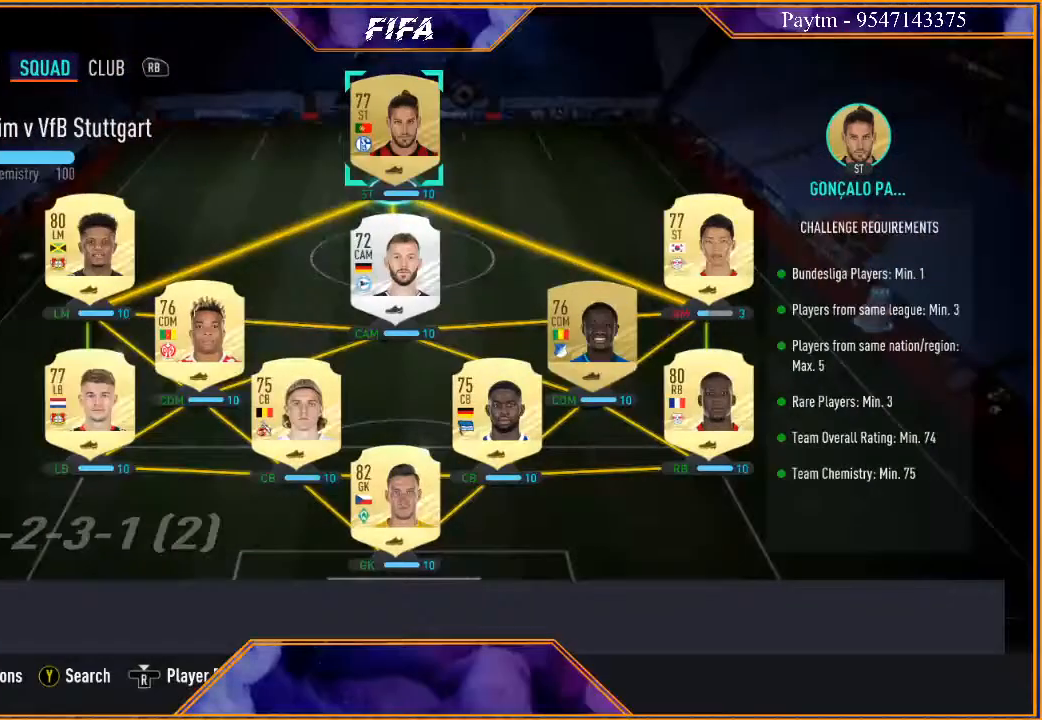
Gameplay with a controller (Xbox layout); each line is a JSON object with the inputs held at the frame after it (dt_ms = milliseconds from this image to that frame). "events" lists button and stick changes between this image and that frame as [ms after this image, input, new state], when the widget could be followed in between. Not read: L3.
{"dt_ms": 500, "buttons": [], "left_stick": "center", "right_stick": "center", "events": [[133, "START", "down"], [233, "START", "up"]]}
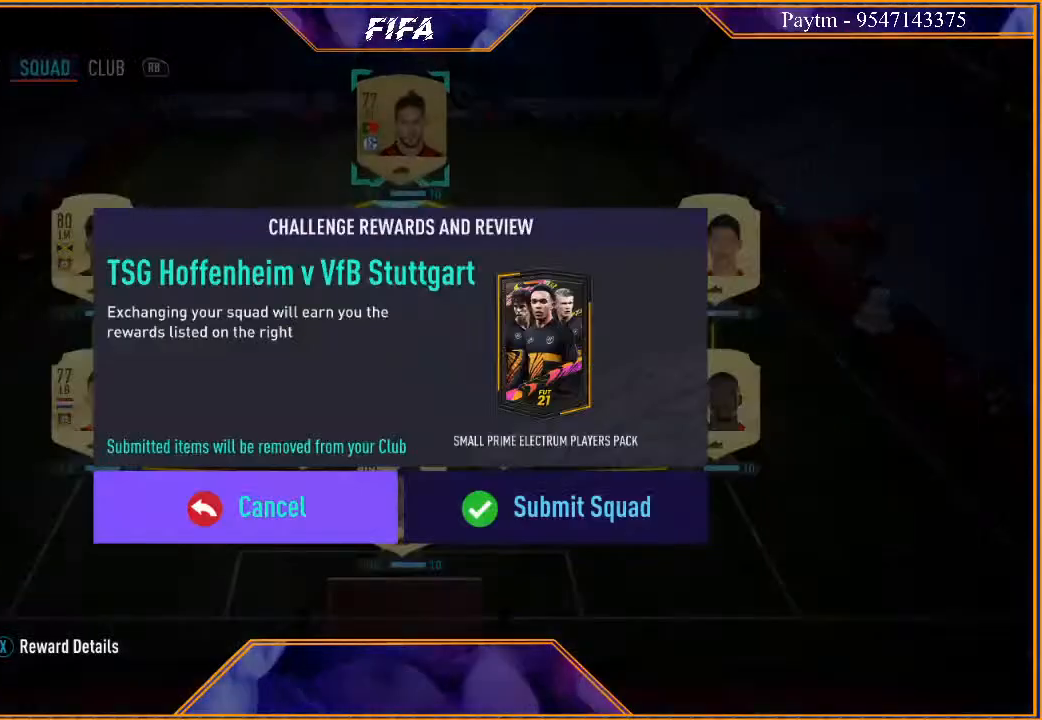
{"dt_ms": 500, "buttons": [], "left_stick": "center", "right_stick": "center", "events": [[33, "left_stick", "right"], [133, "A", "down"], [167, "left_stick", "center"], [233, "A", "up"]]}
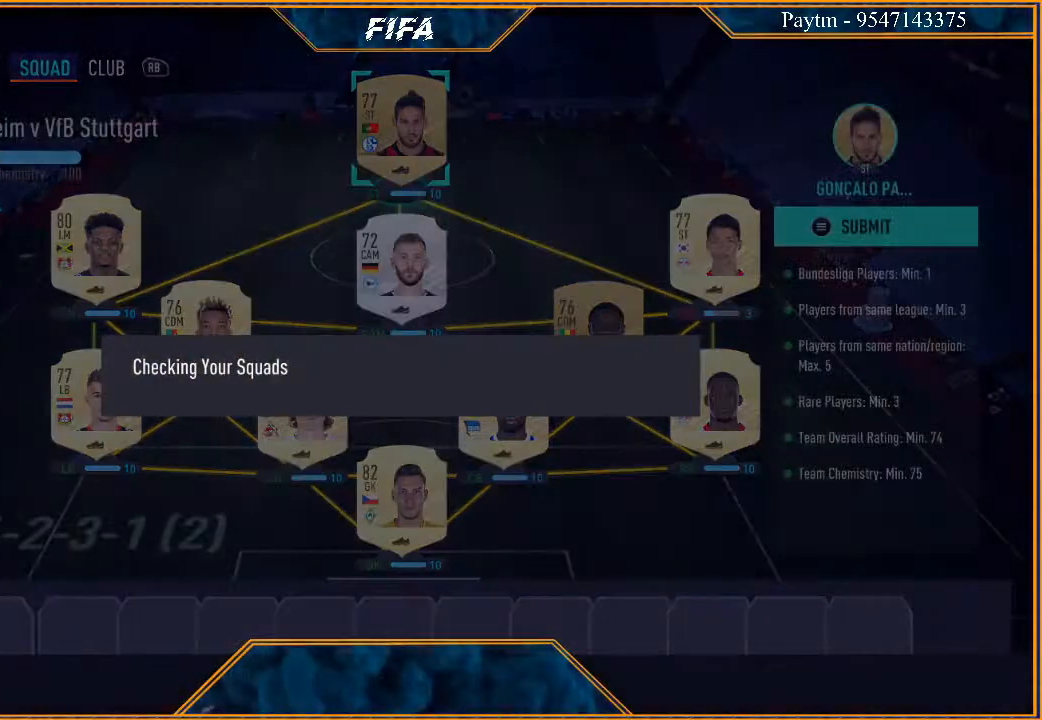
{"dt_ms": 500, "buttons": [], "left_stick": "center", "right_stick": "center", "events": []}
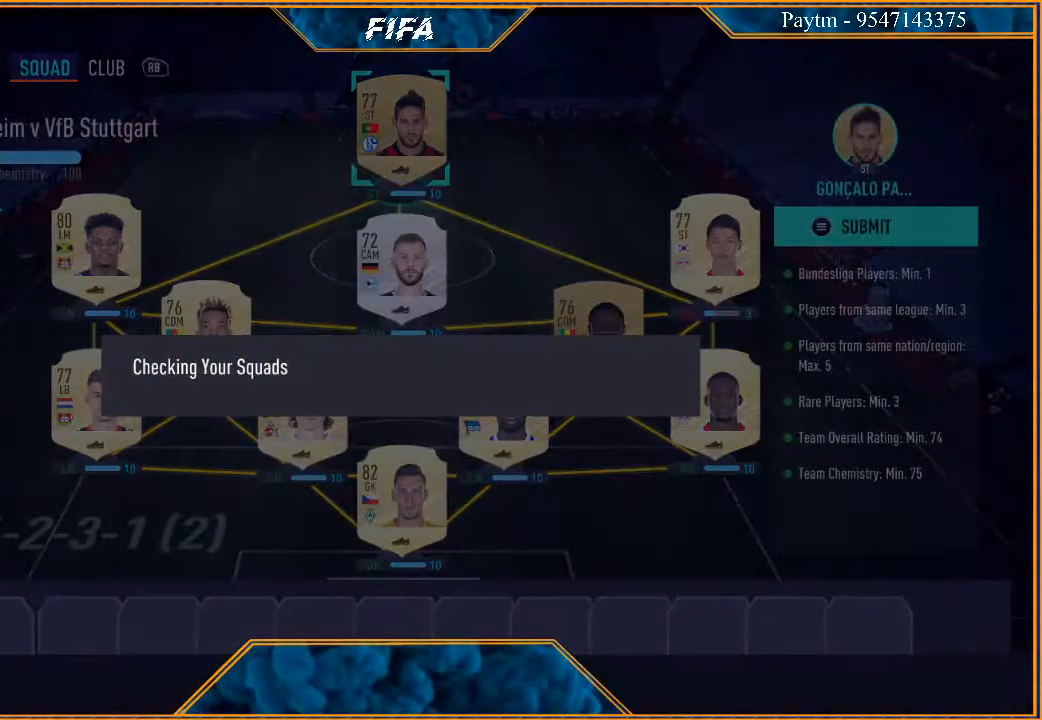
{"dt_ms": 500, "buttons": [], "left_stick": "center", "right_stick": "center", "events": []}
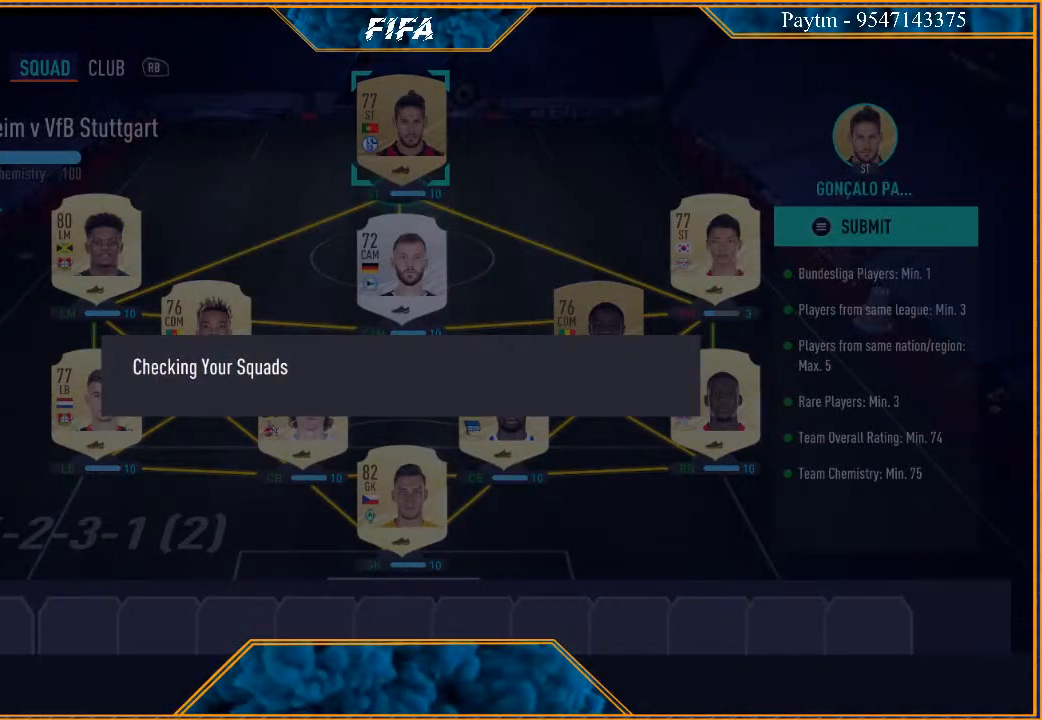
{"dt_ms": 500, "buttons": [], "left_stick": "center", "right_stick": "center", "events": []}
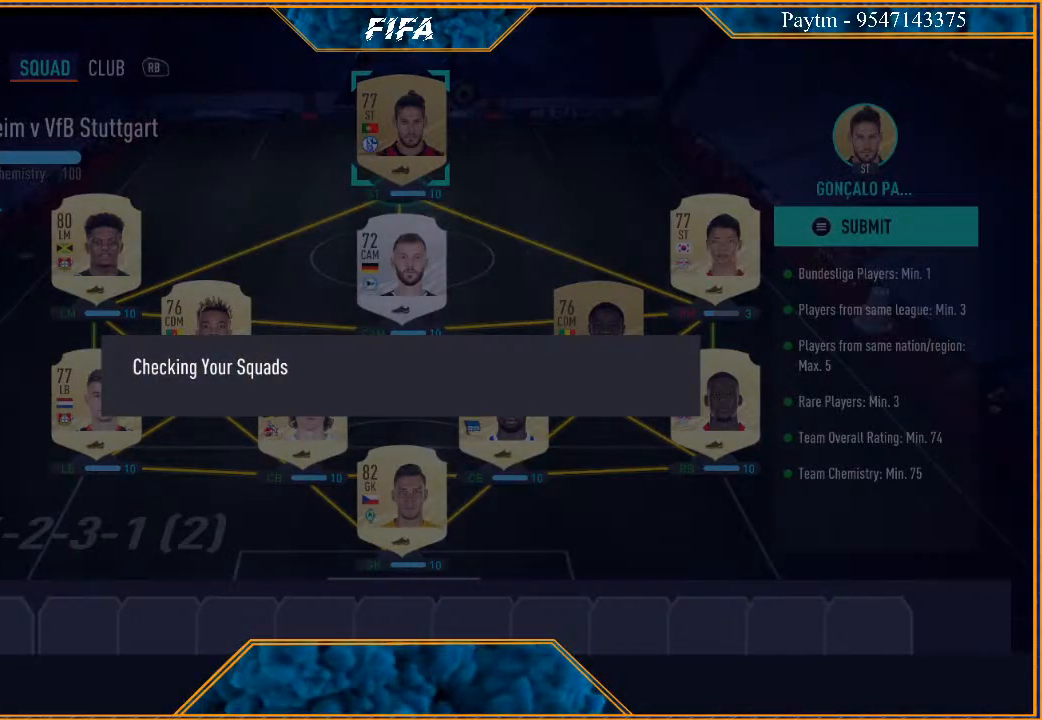
{"dt_ms": 500, "buttons": [], "left_stick": "center", "right_stick": "center", "events": []}
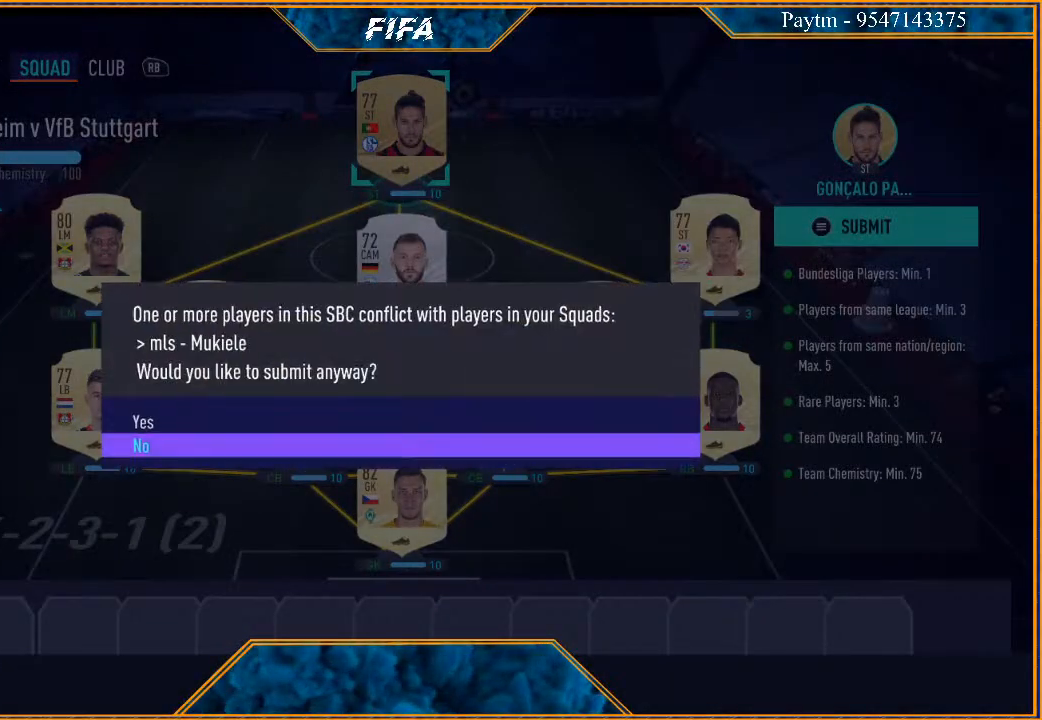
{"dt_ms": 500, "buttons": [], "left_stick": "center", "right_stick": "center", "events": []}
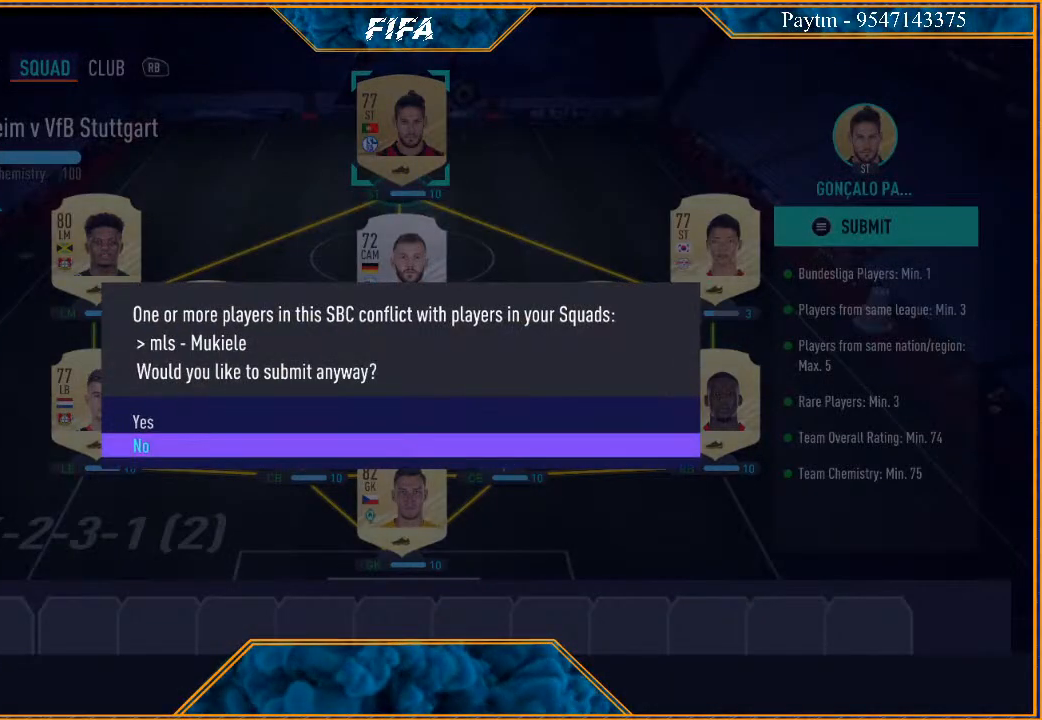
{"dt_ms": 500, "buttons": [], "left_stick": "center", "right_stick": "center", "events": []}
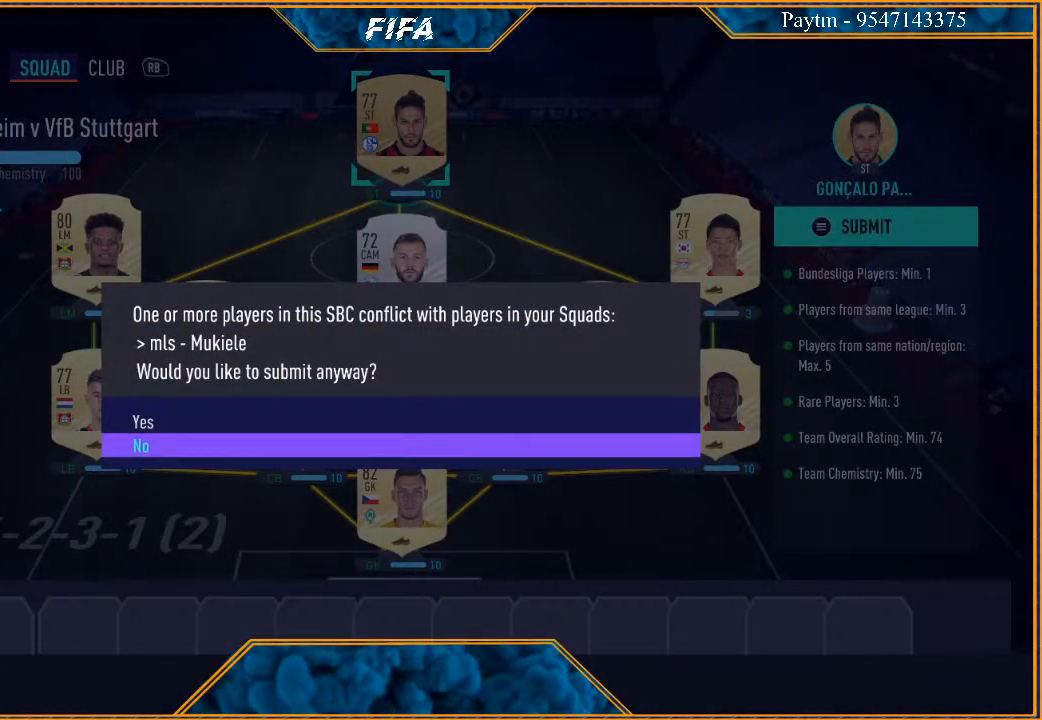
{"dt_ms": 500, "buttons": [], "left_stick": "center", "right_stick": "center", "events": [[100, "left_stick", "up"], [233, "left_stick", "center"]]}
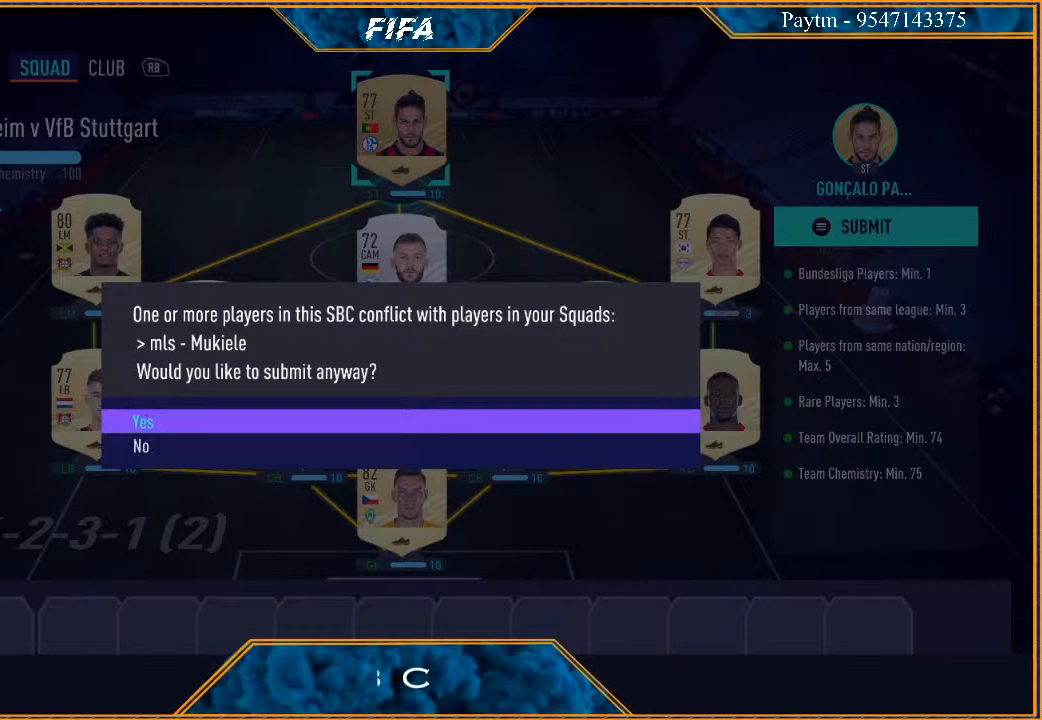
{"dt_ms": 500, "buttons": [], "left_stick": "center", "right_stick": "center", "events": [[367, "A", "down"], [500, "A", "up"]]}
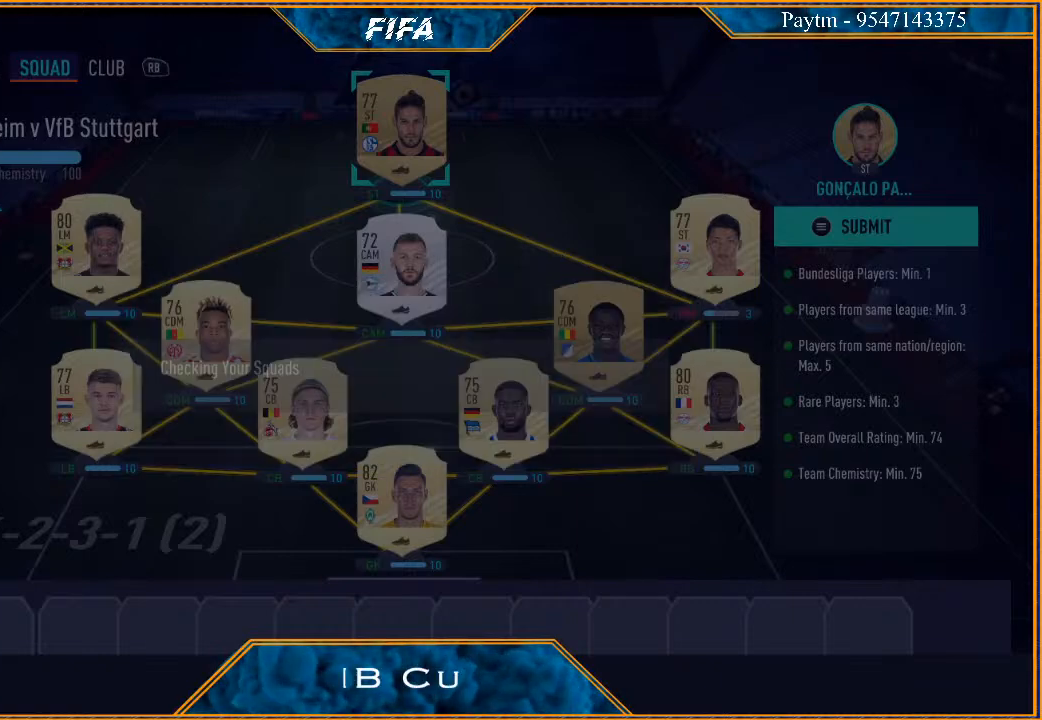
{"dt_ms": 500, "buttons": [], "left_stick": "center", "right_stick": "center", "events": []}
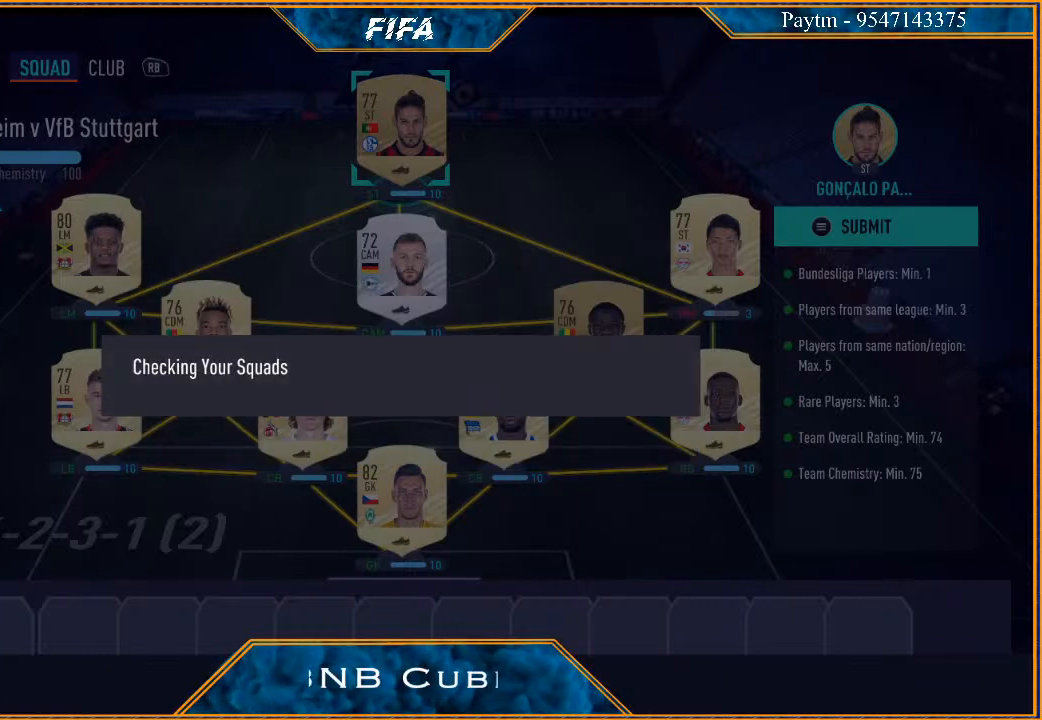
{"dt_ms": 500, "buttons": [], "left_stick": "center", "right_stick": "center", "events": []}
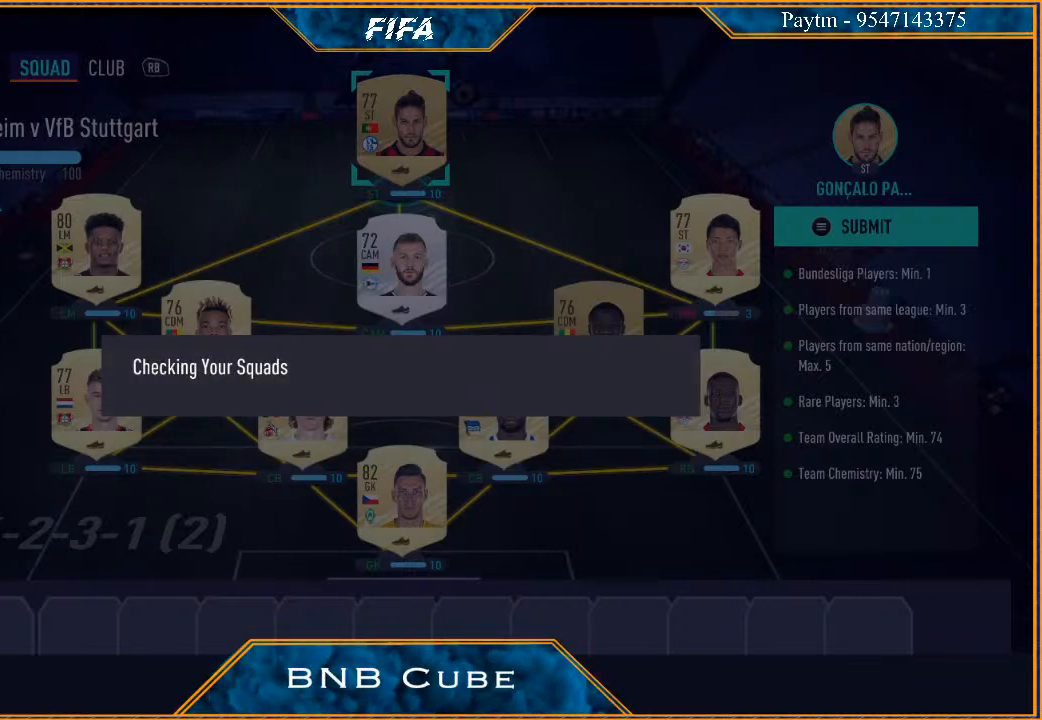
{"dt_ms": 500, "buttons": [], "left_stick": "center", "right_stick": "center", "events": []}
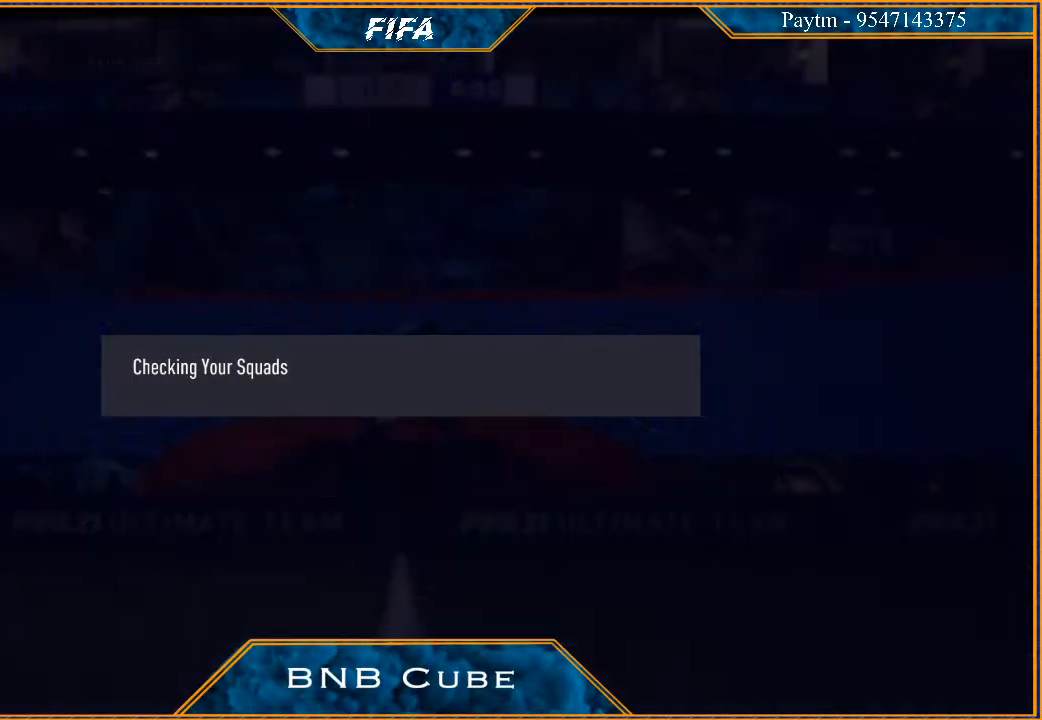
{"dt_ms": 500, "buttons": [], "left_stick": "center", "right_stick": "center", "events": []}
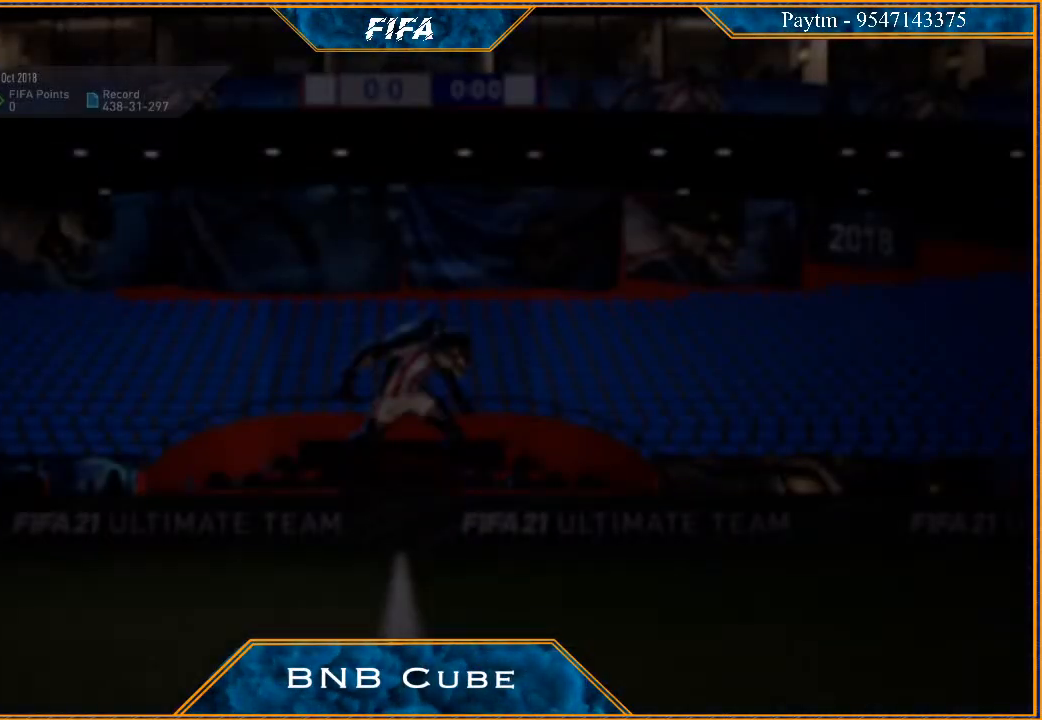
{"dt_ms": 500, "buttons": [], "left_stick": "center", "right_stick": "center", "events": []}
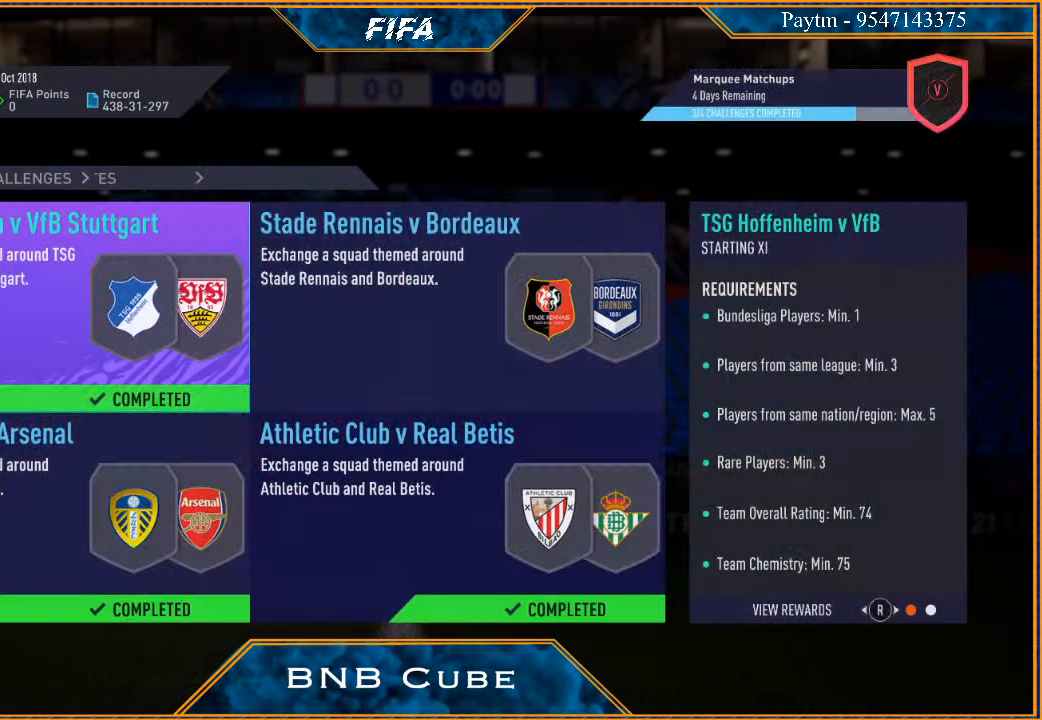
{"dt_ms": 500, "buttons": [], "left_stick": "center", "right_stick": "center", "events": []}
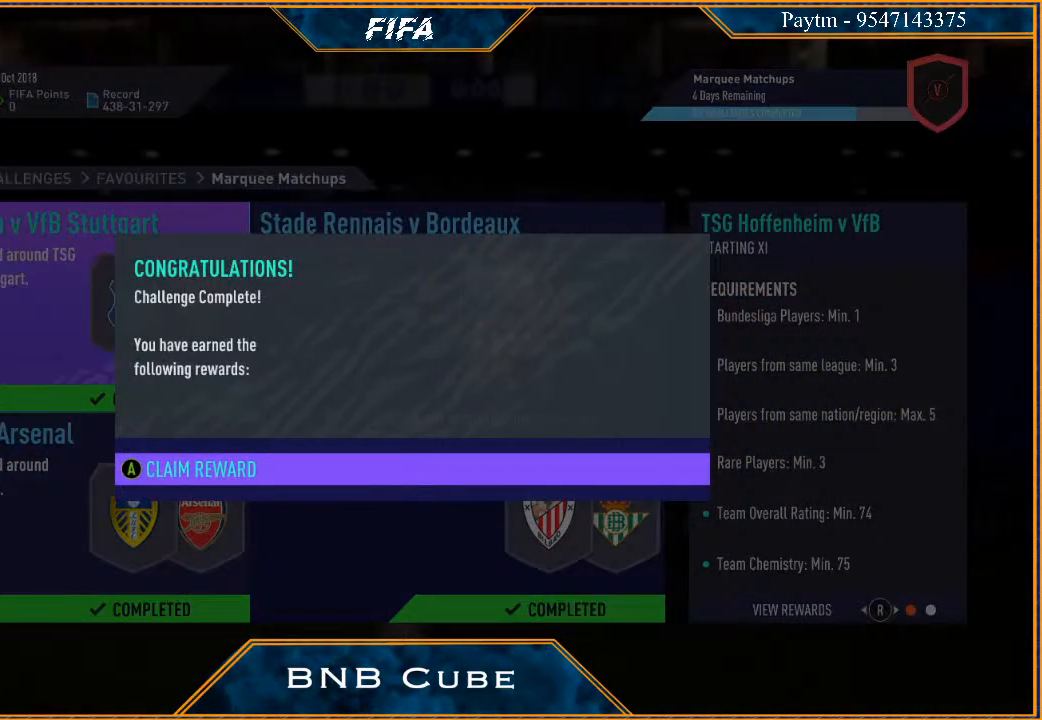
{"dt_ms": 500, "buttons": [], "left_stick": "center", "right_stick": "center", "events": [[300, "A", "down"], [433, "A", "up"]]}
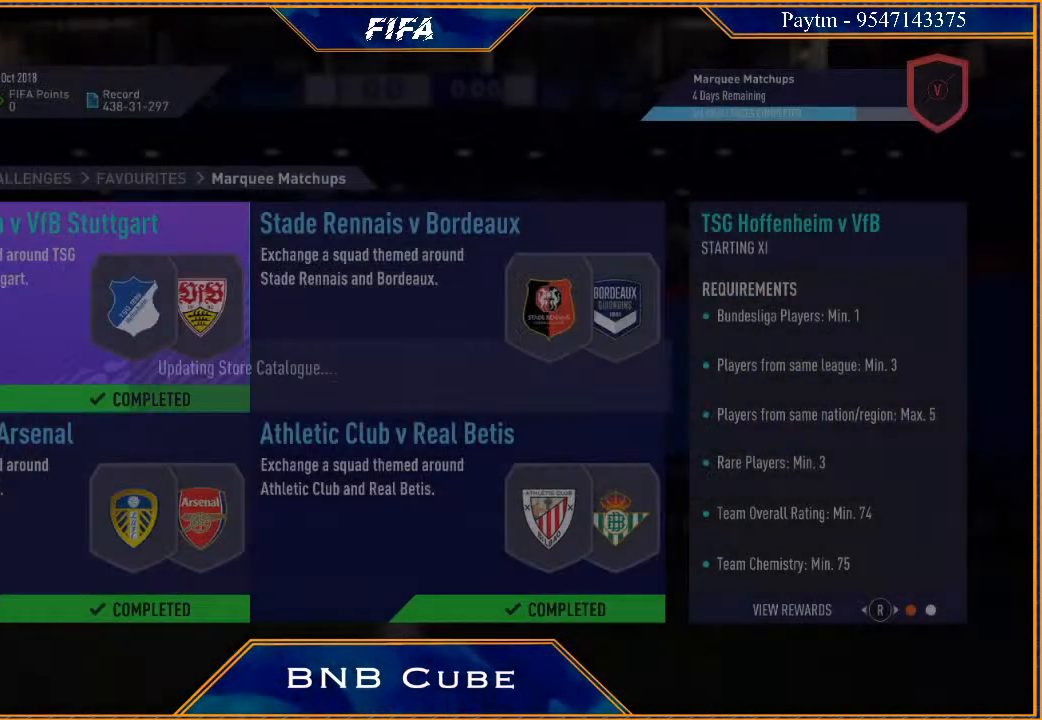
{"dt_ms": 500, "buttons": [], "left_stick": "center", "right_stick": "center", "events": []}
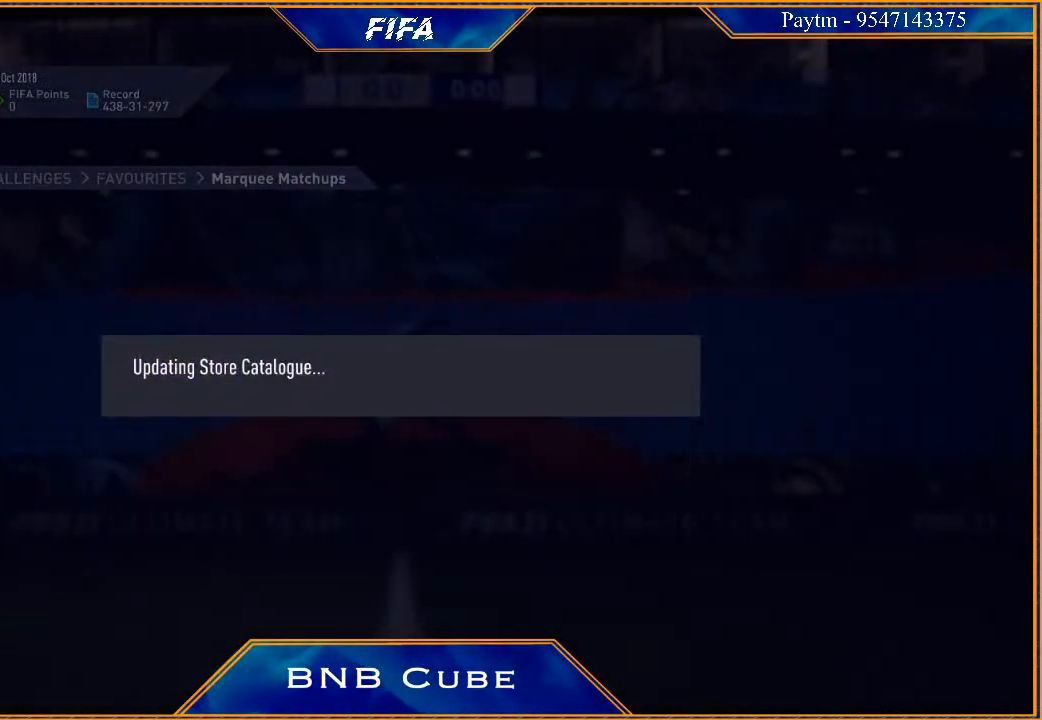
{"dt_ms": 500, "buttons": [], "left_stick": "center", "right_stick": "center", "events": []}
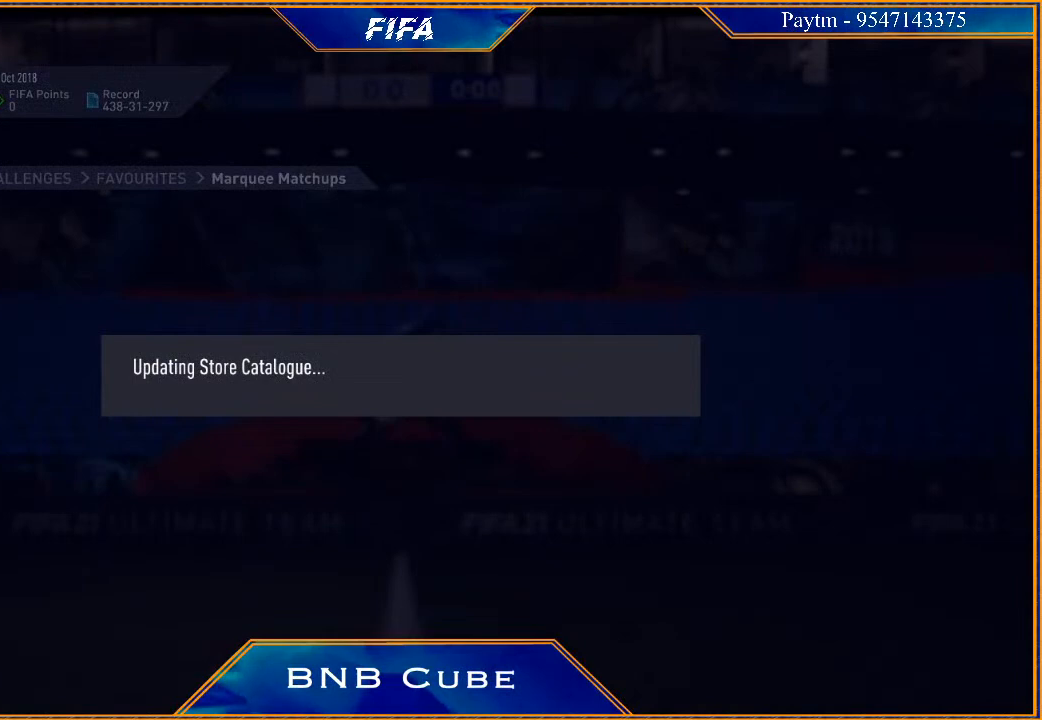
{"dt_ms": 500, "buttons": [], "left_stick": "center", "right_stick": "center", "events": []}
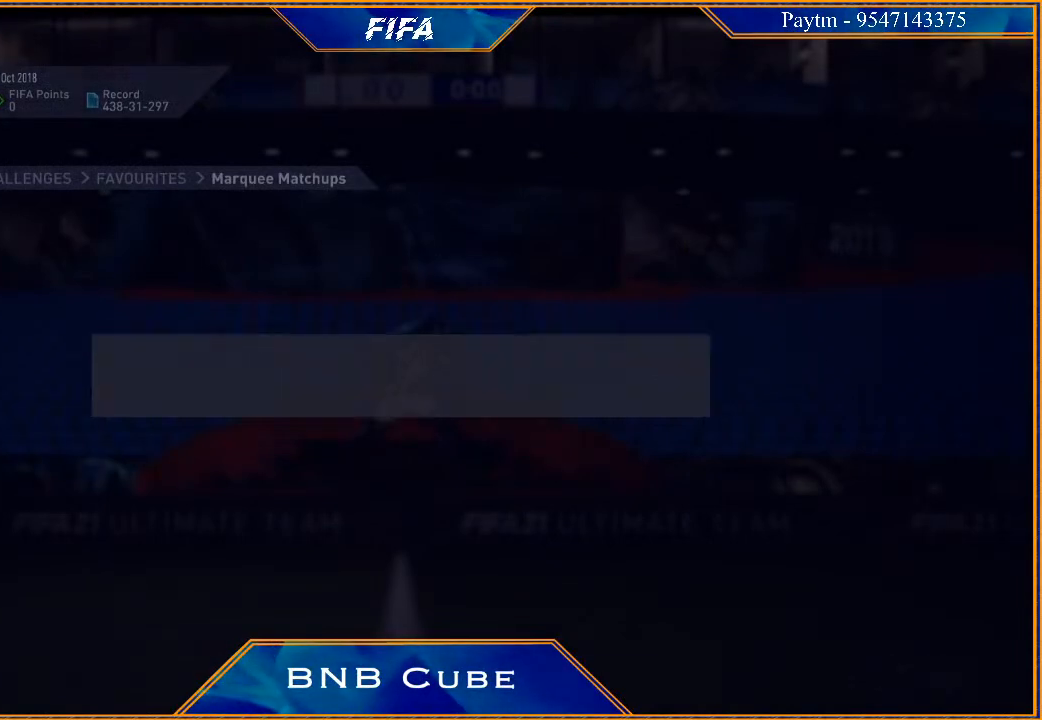
{"dt_ms": 1000, "buttons": ["R1"], "left_stick": "center", "right_stick": "center"}
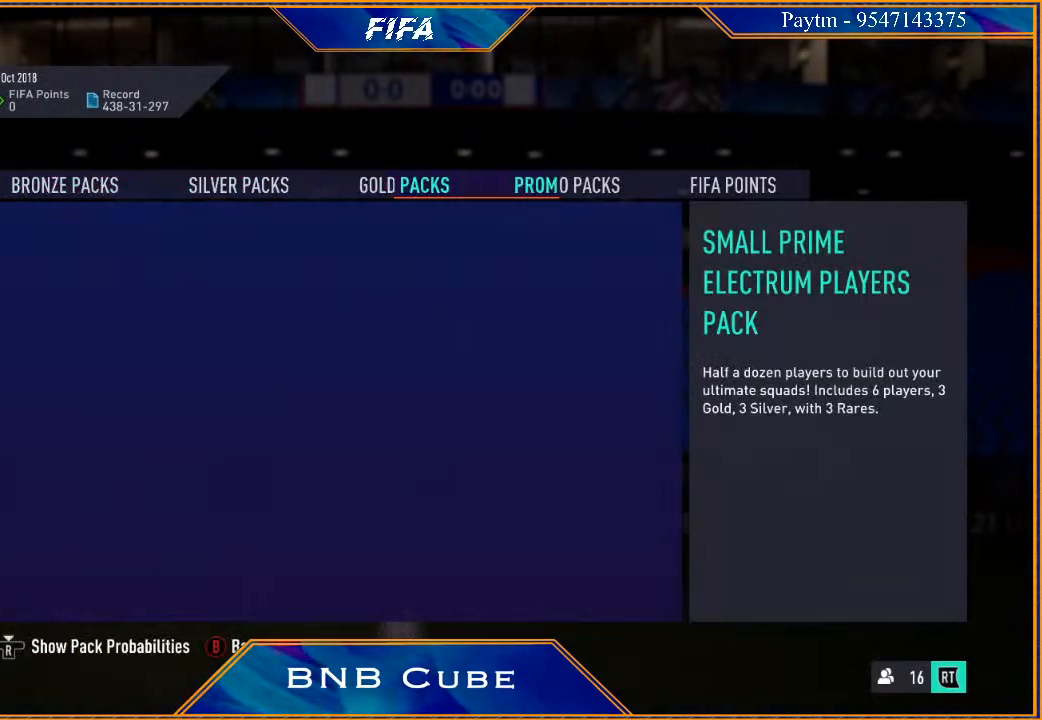
{"dt_ms": 500, "buttons": [], "left_stick": "center", "right_stick": "center", "events": [[100, "R1", "up"]]}
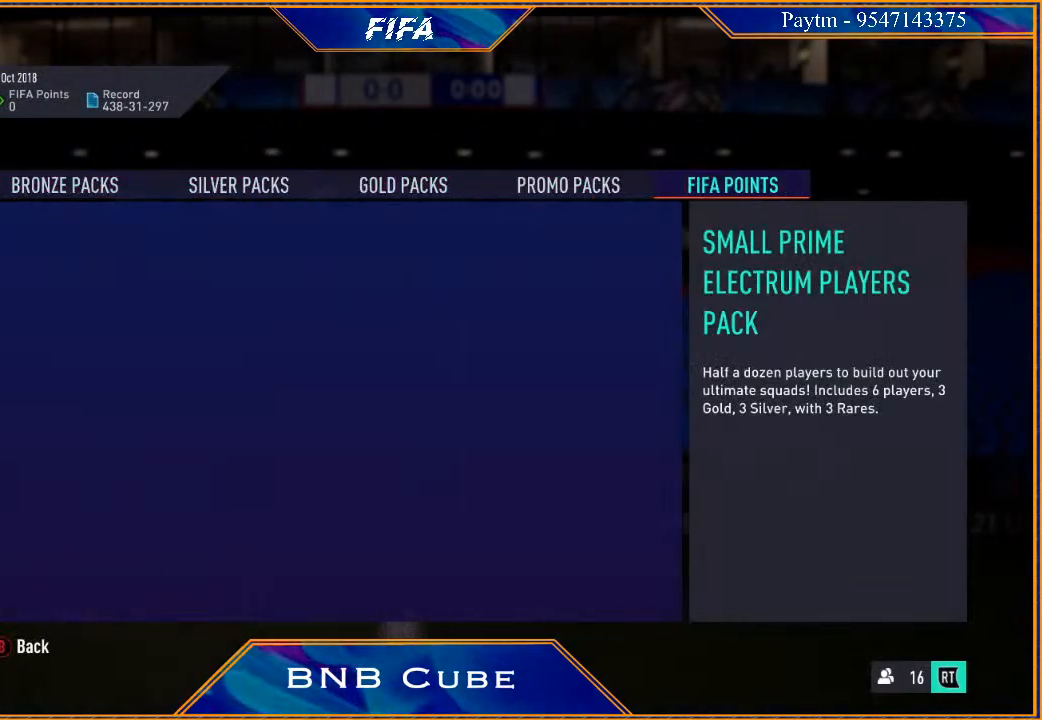
{"dt_ms": 500, "buttons": ["R1"], "left_stick": "center", "right_stick": "center", "events": [[467, "R1", "down"]]}
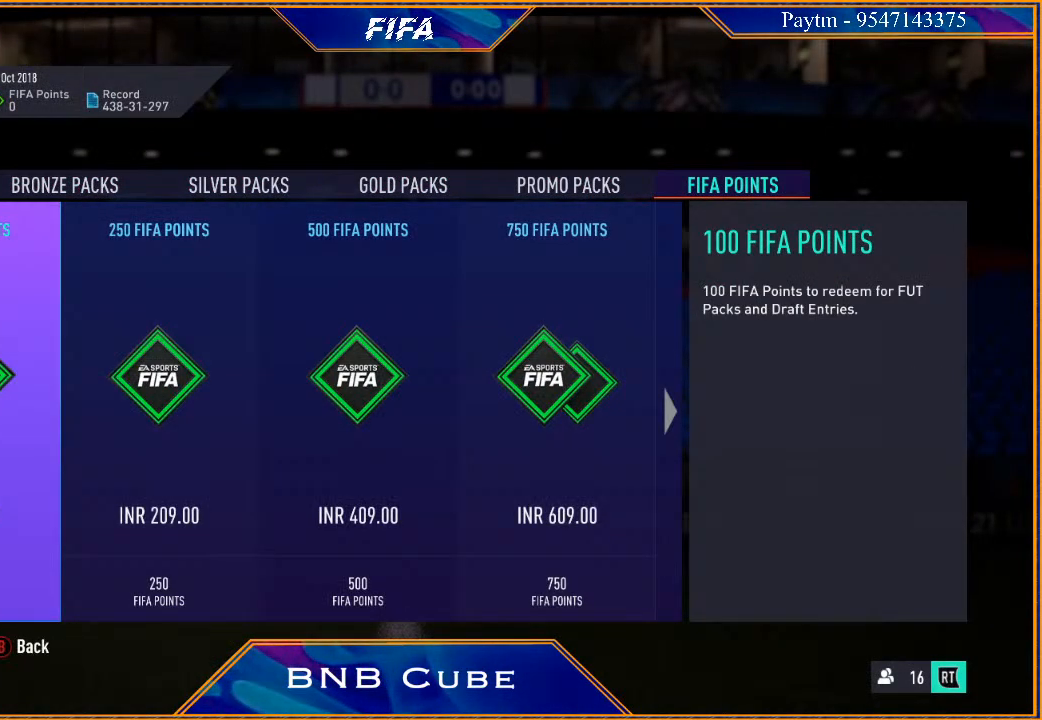
{"dt_ms": 500, "buttons": [], "left_stick": "center", "right_stick": "center", "events": [[33, "R1", "up"]]}
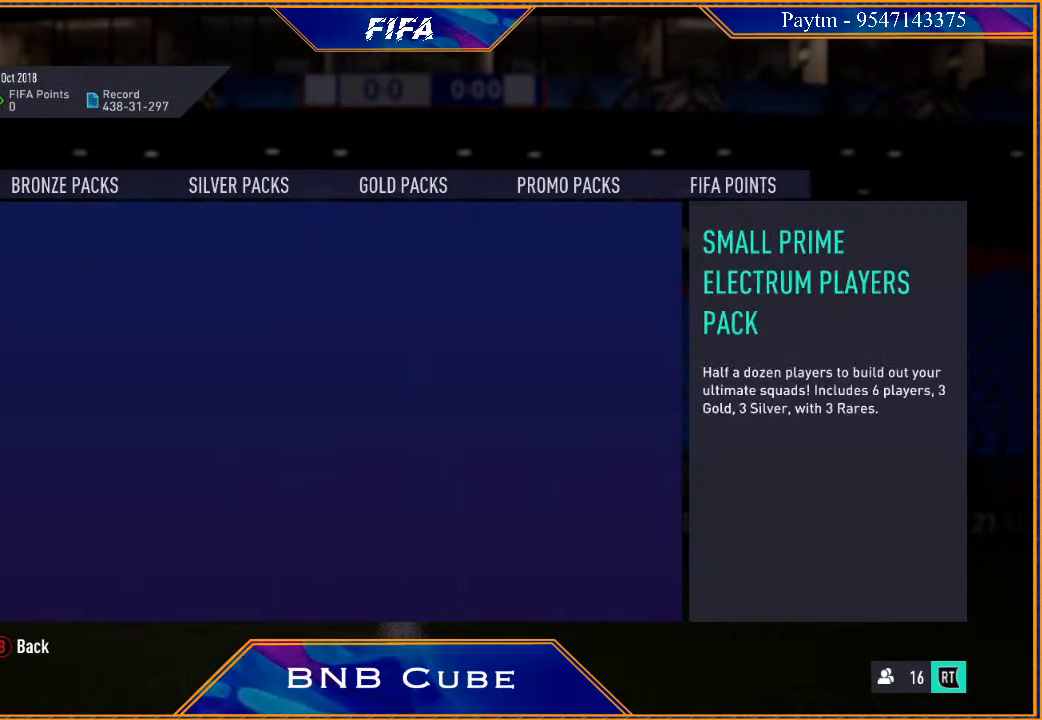
{"dt_ms": 500, "buttons": [], "left_stick": "center", "right_stick": "center", "events": [[300, "A", "down"], [433, "A", "up"]]}